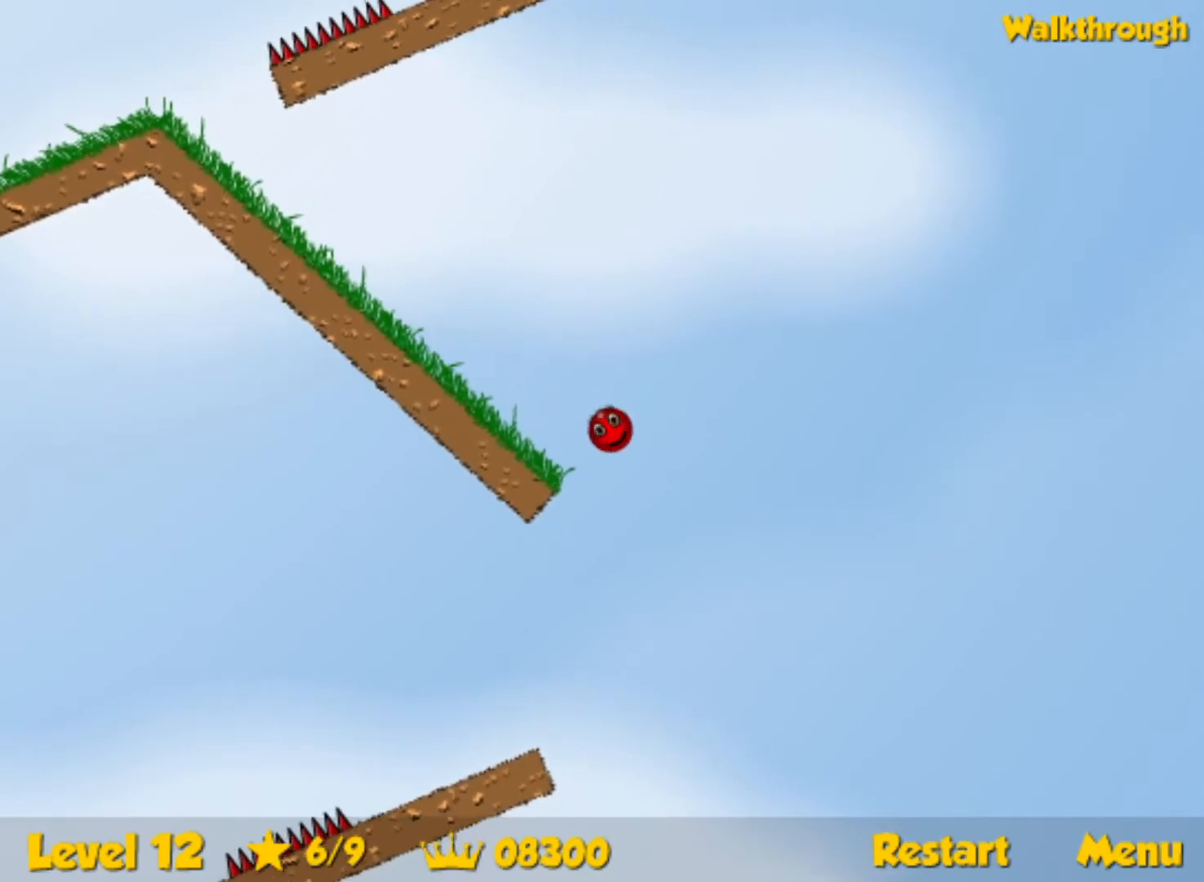
Gameplay with keyboard; each line is a JSON object with the keys held at the frame after it. "events" lists presses ("down") and releases ("up") of "down", "left", "p", "r", "right" and "up" between this image and that frame as [ms after this image, input, new state], when the widget could be followed in between. No other keys are recorded. Mouse input is not recorded.
{"keys": ["left", "up"], "events": [[67, "left", "up"], [117, "left", "down"], [150, "up", "down"]]}
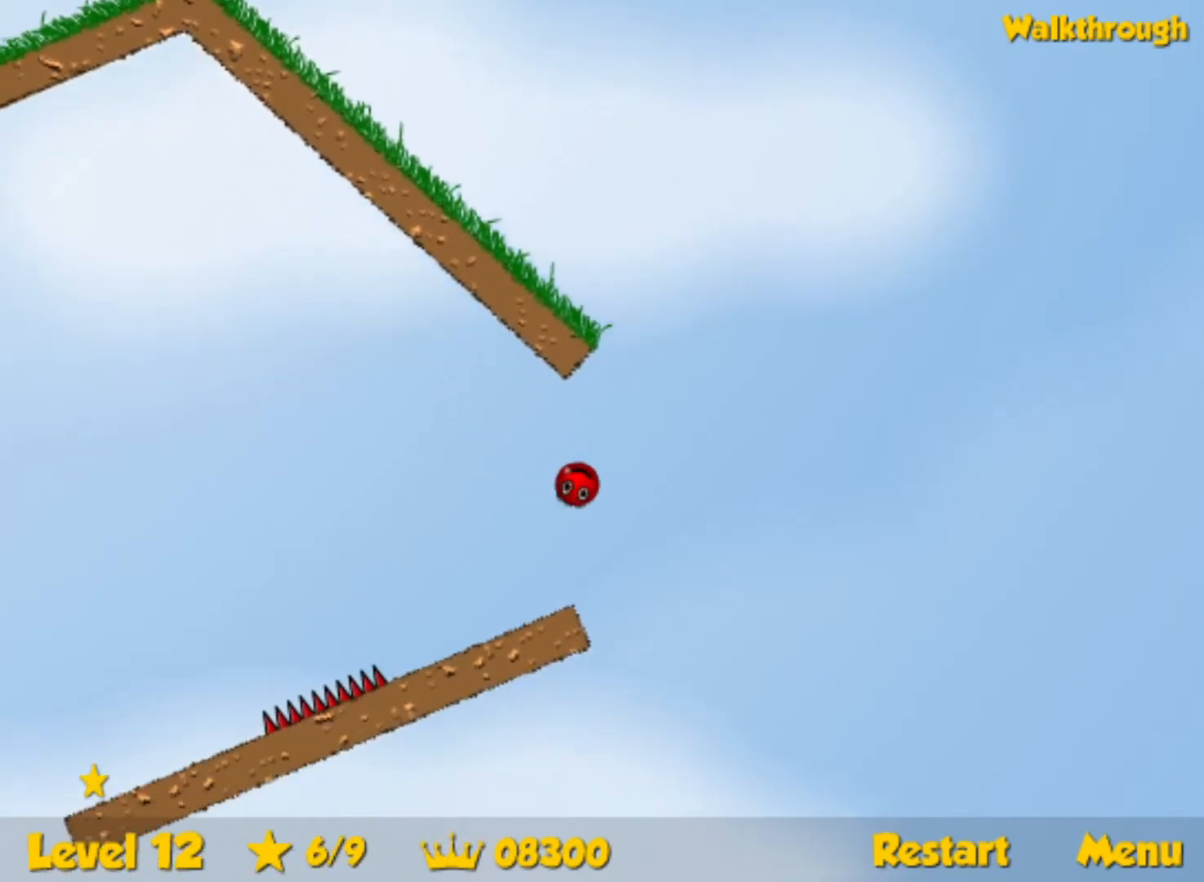
{"keys": ["left"], "events": [[300, "up", "up"]]}
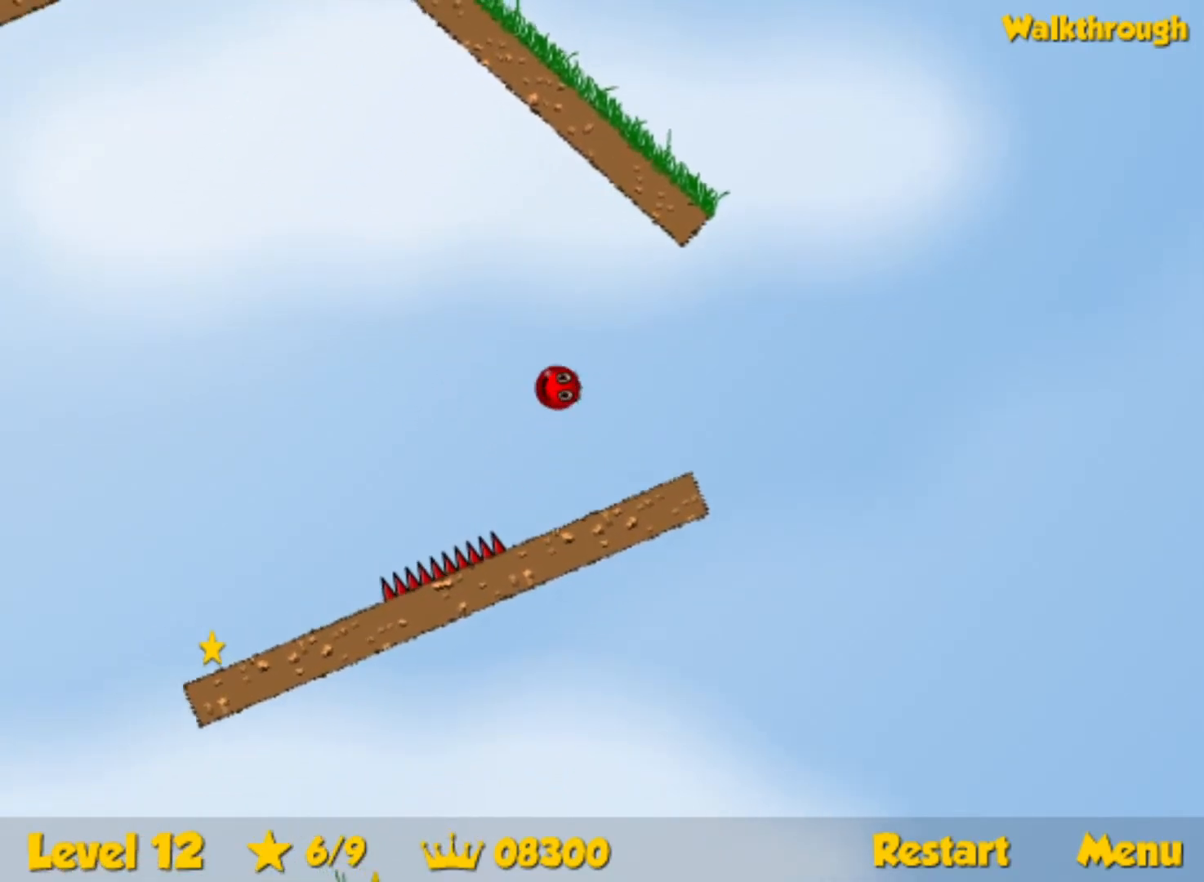
{"keys": ["right"], "events": [[434, "left", "up"], [450, "right", "down"]]}
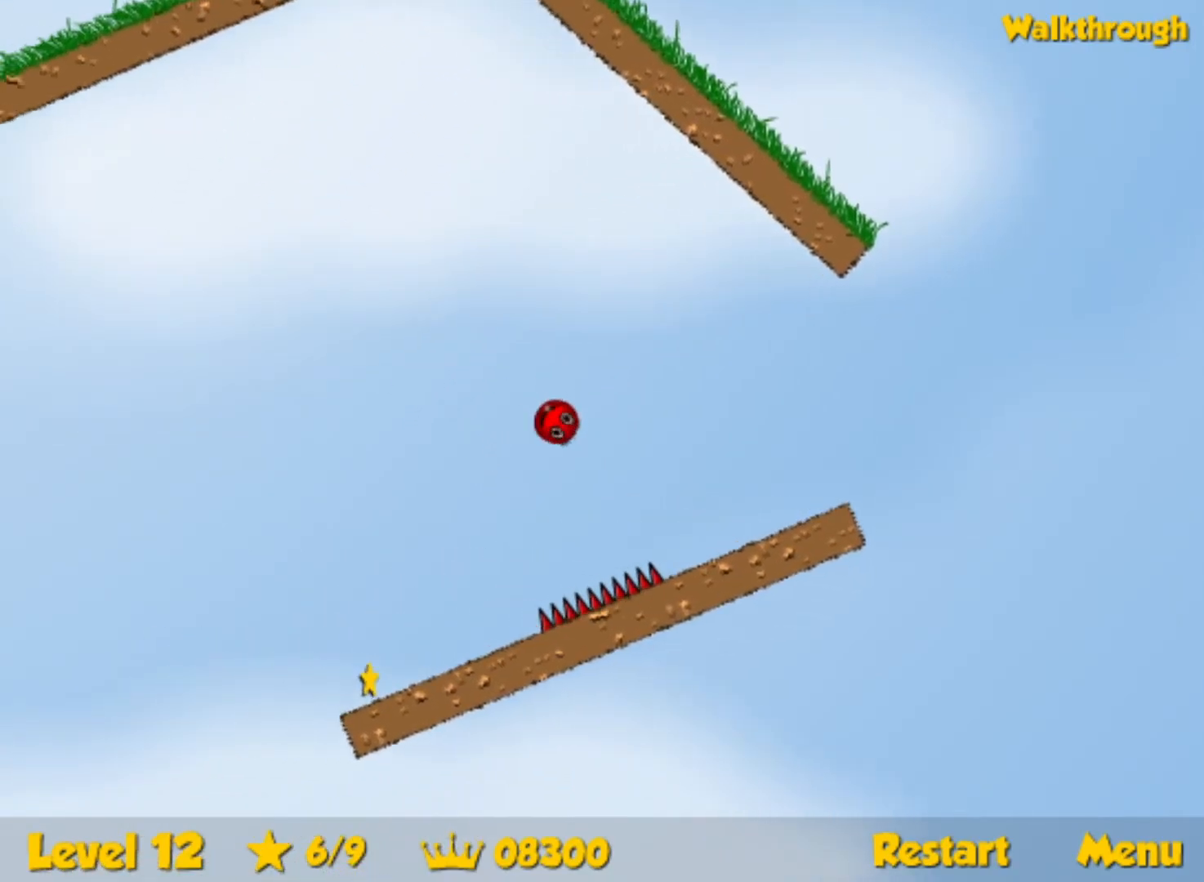
{"keys": [], "events": [[300, "right", "up"], [400, "left", "down"], [450, "left", "up"]]}
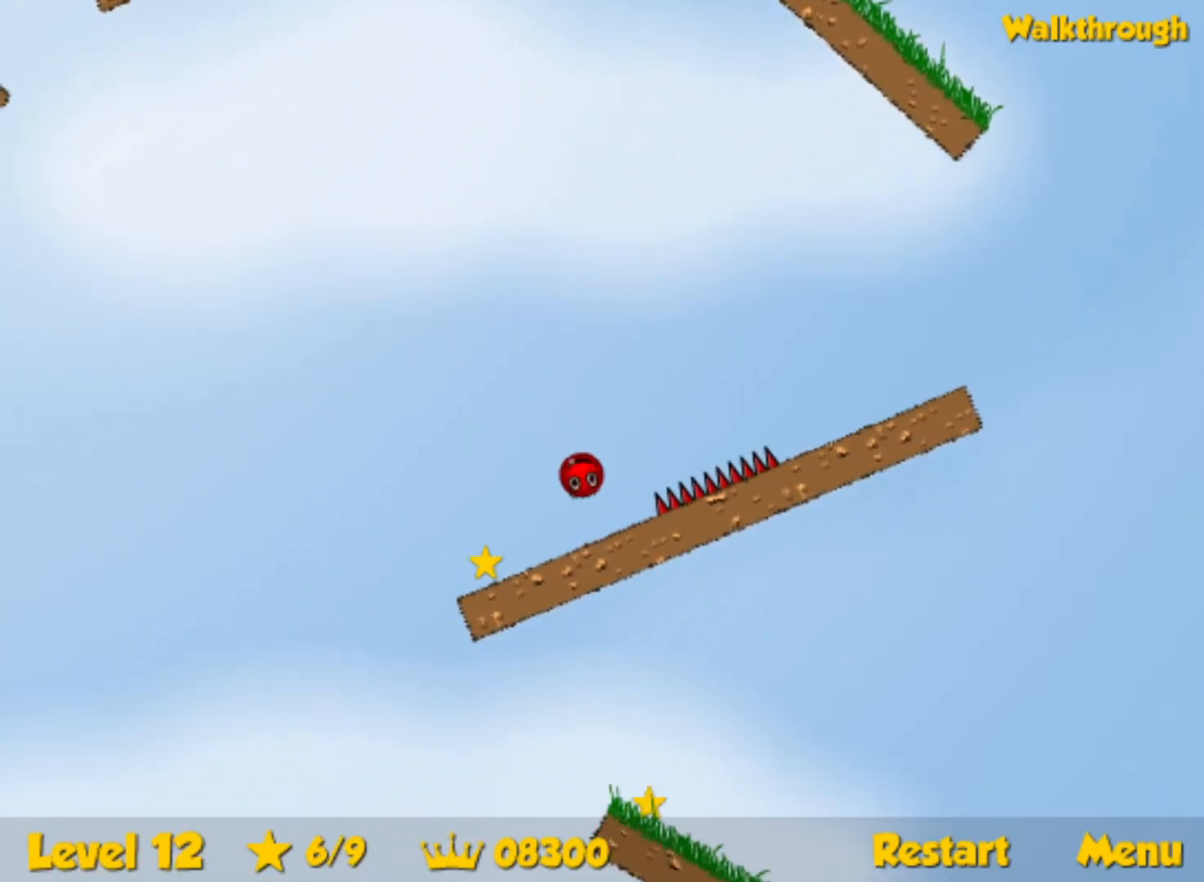
{"keys": ["down", "right"], "events": [[17, "right", "down"], [300, "down", "down"]]}
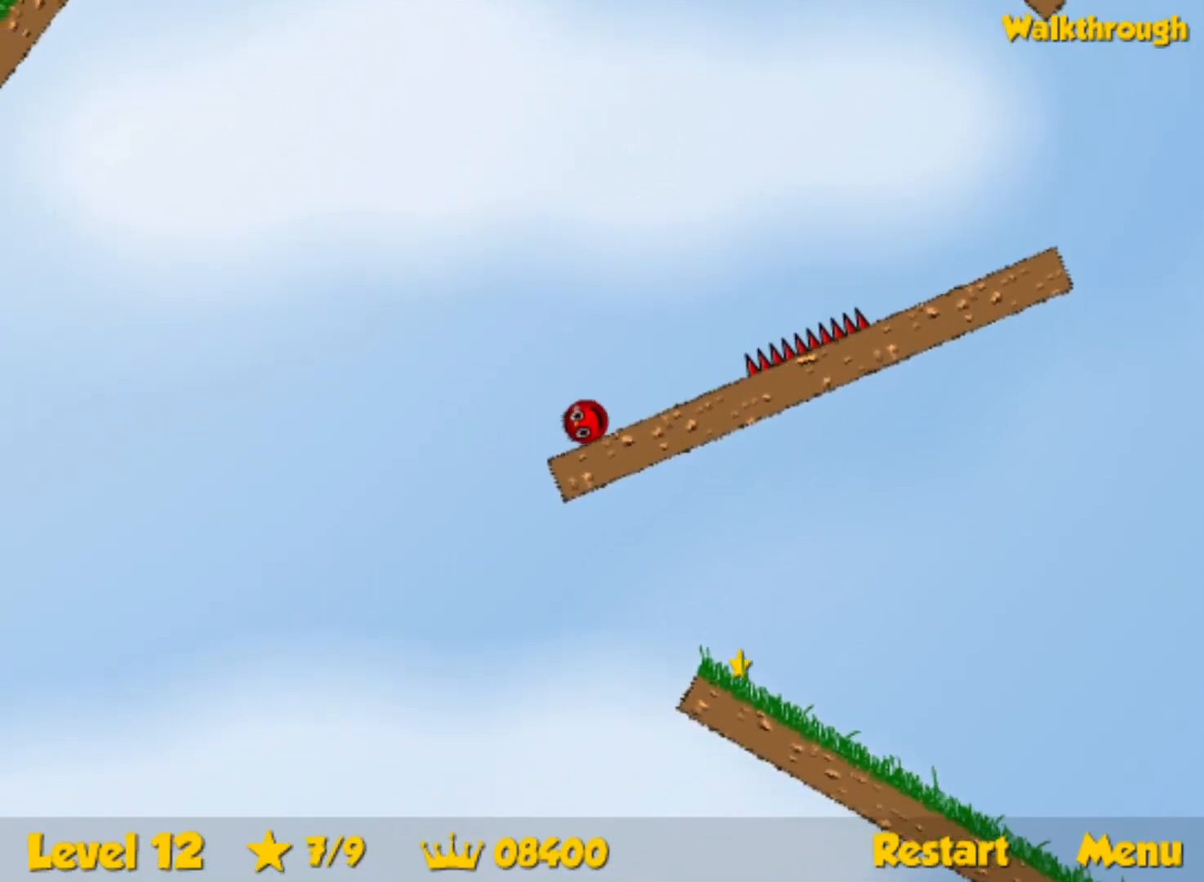
{"keys": ["right"], "events": [[17, "down", "up"]]}
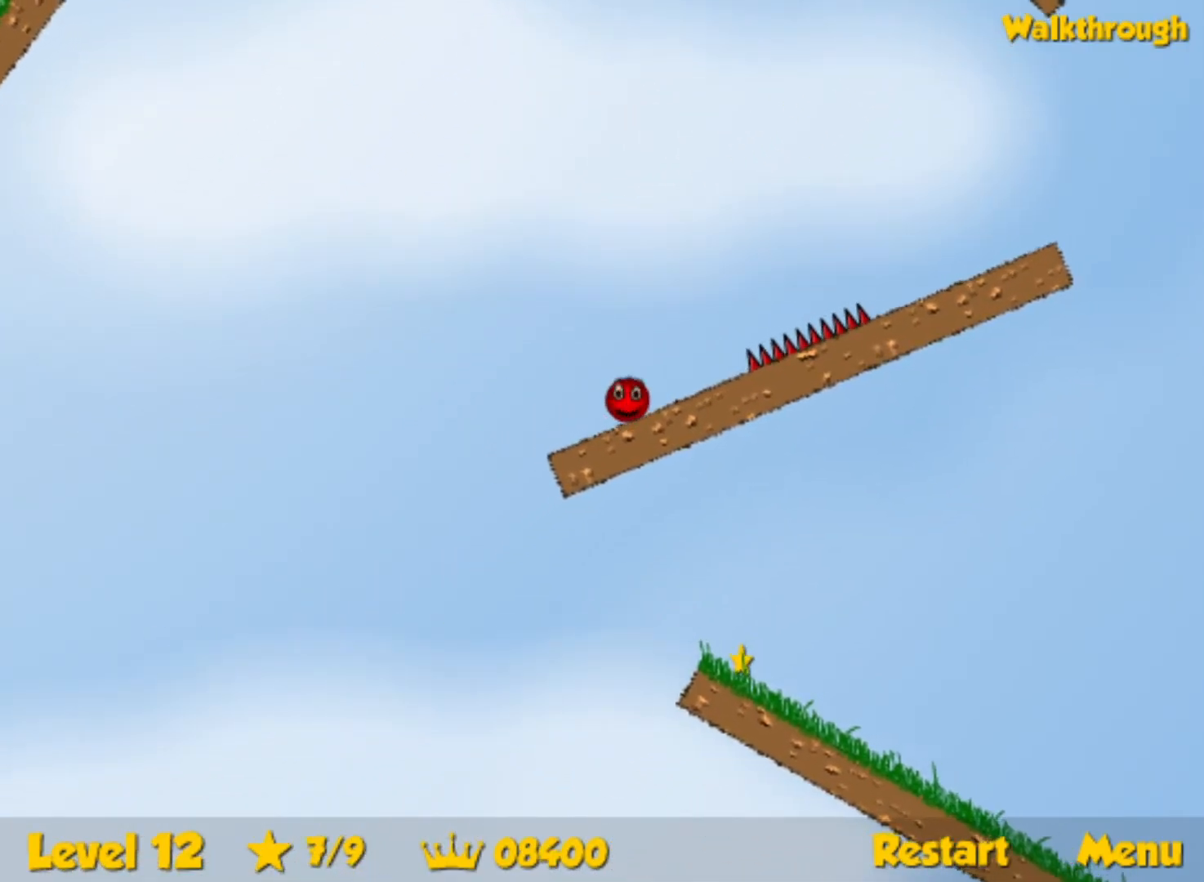
{"keys": ["right", "up"], "events": [[134, "up", "down"]]}
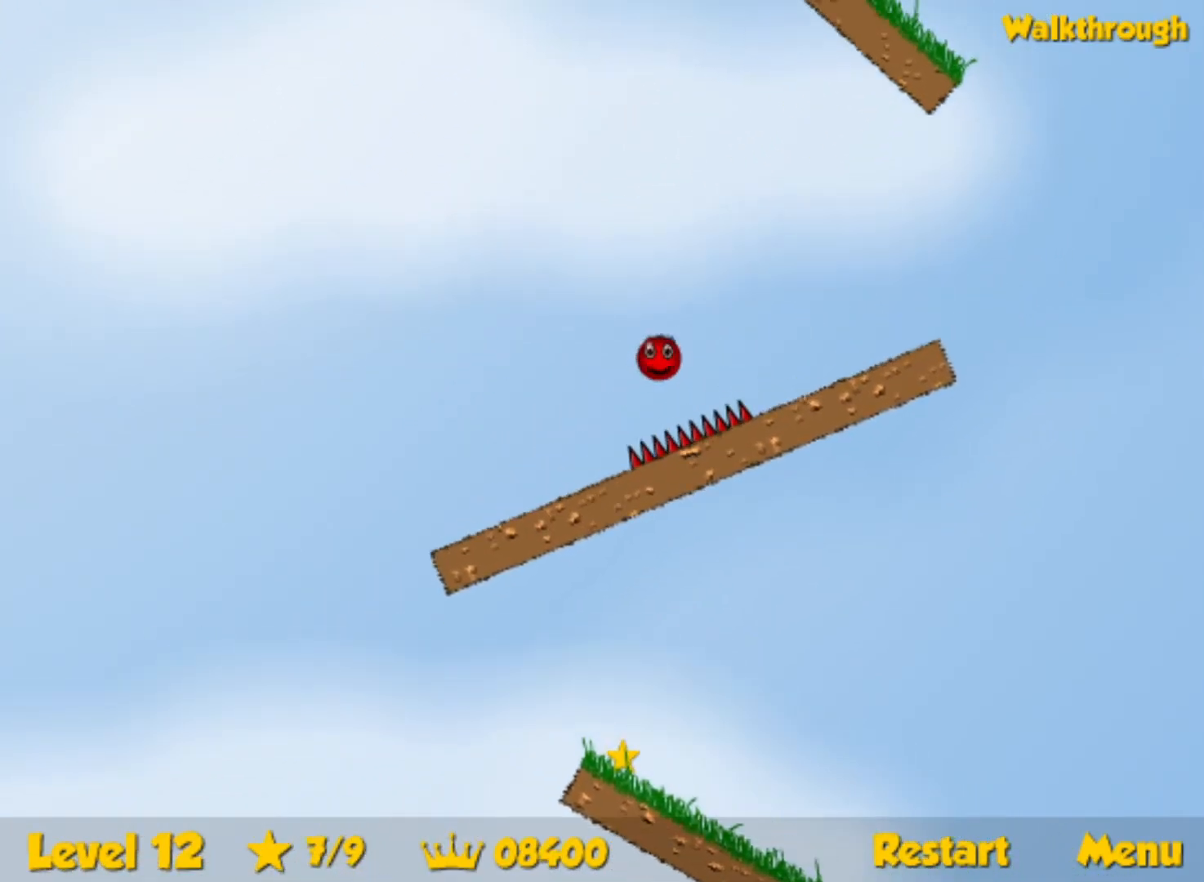
{"keys": ["right"], "events": [[284, "up", "up"]]}
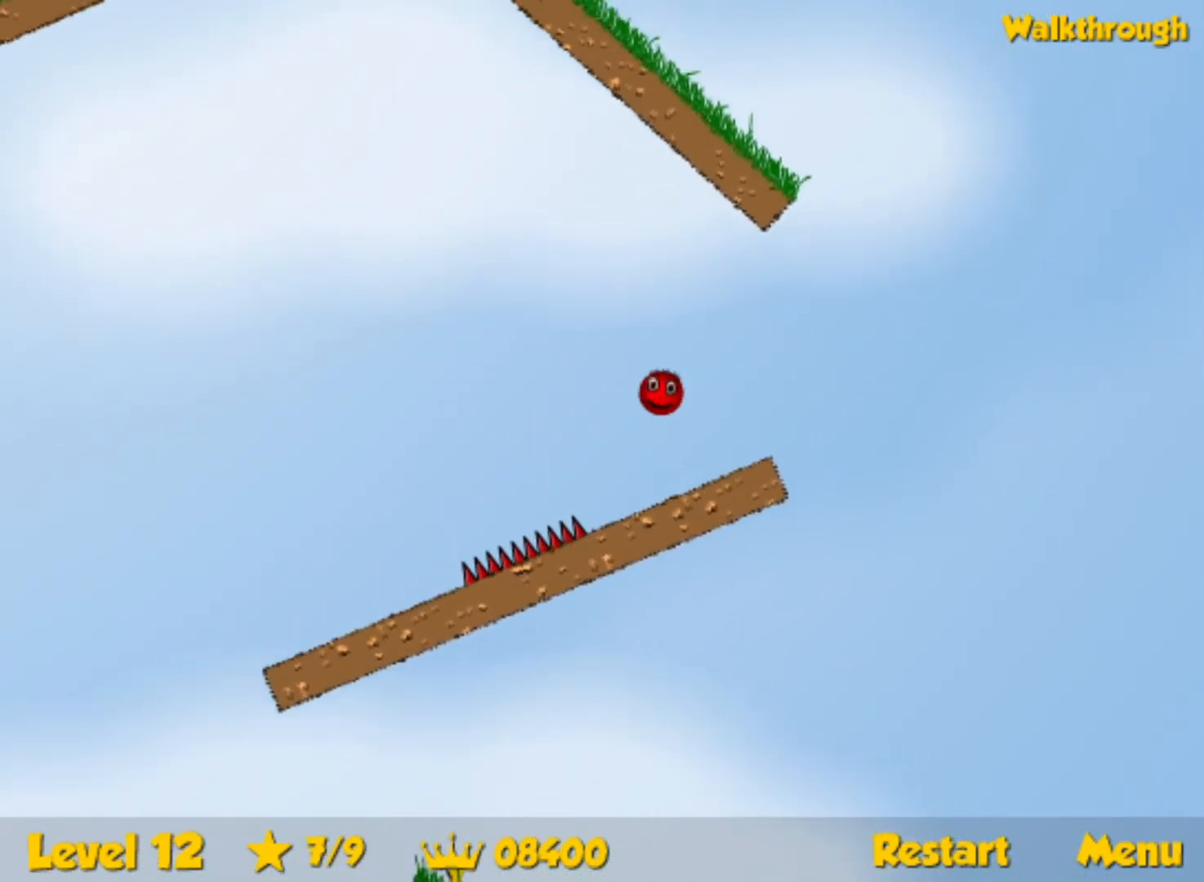
{"keys": ["left"], "events": [[267, "left", "down"], [267, "right", "up"]]}
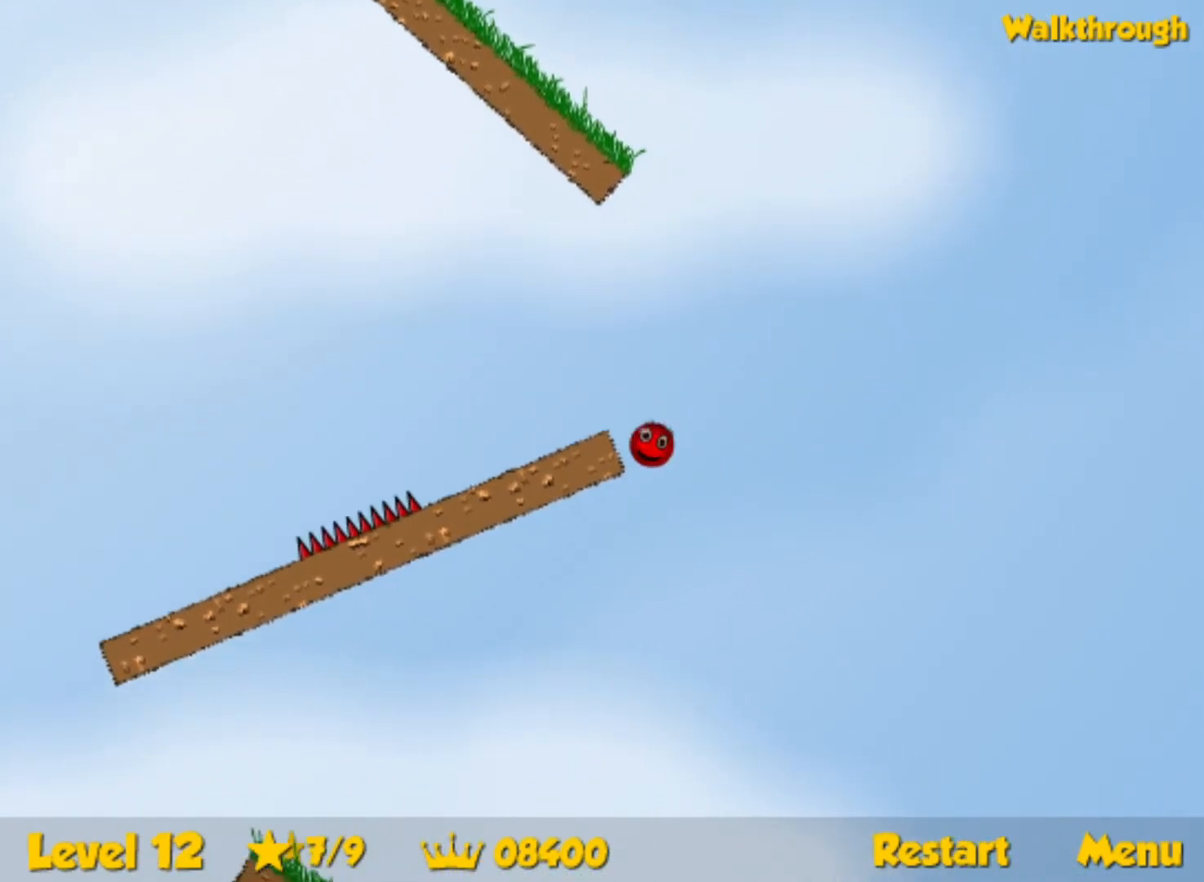
{"keys": ["left"], "events": []}
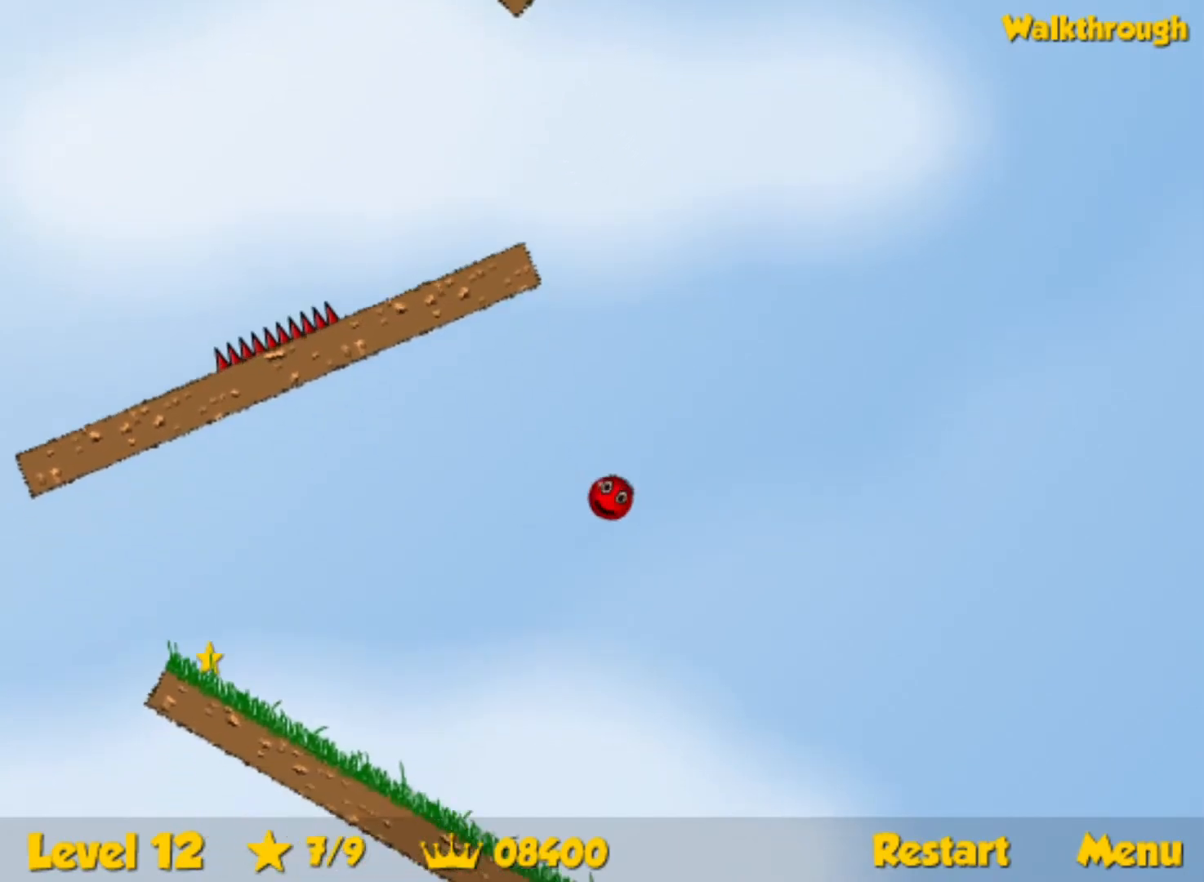
{"keys": [], "events": [[50, "left", "up"], [184, "left", "down"], [434, "left", "up"]]}
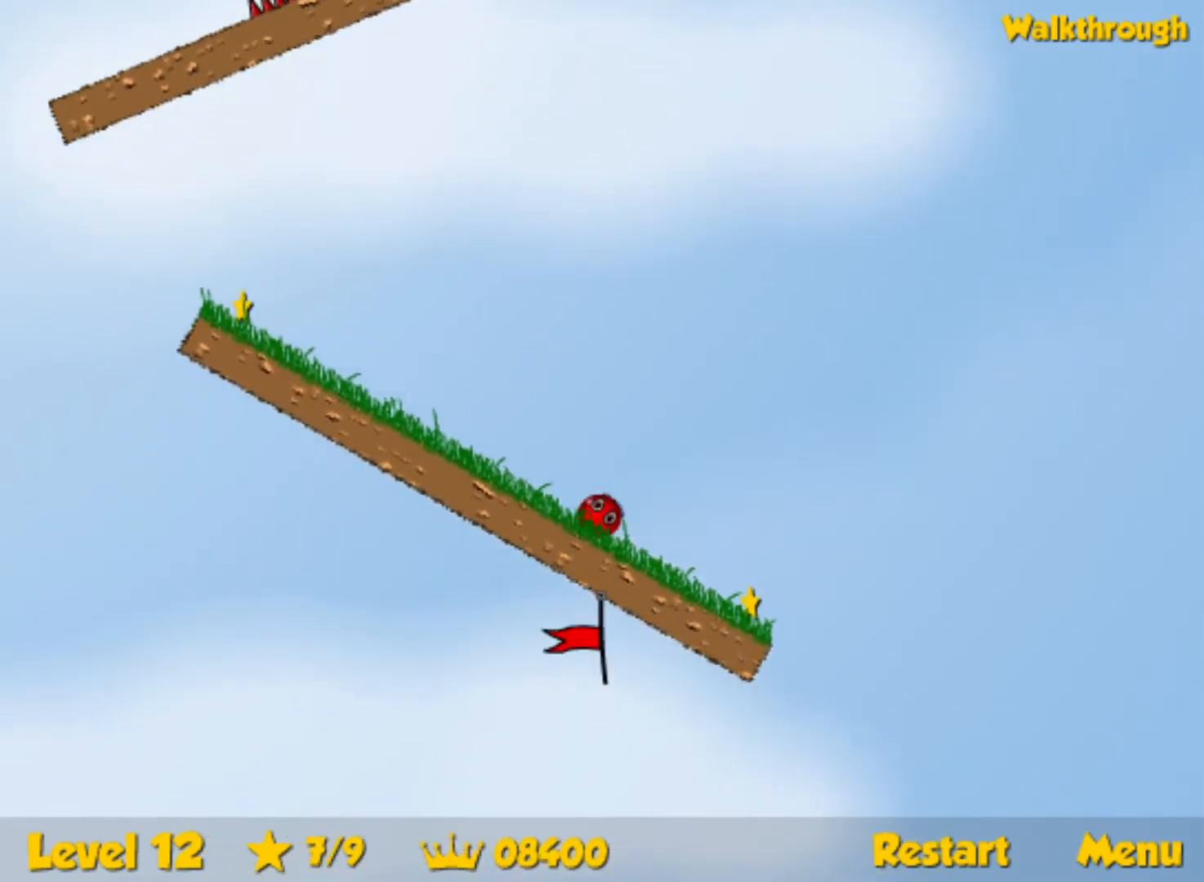
{"keys": ["down", "left"], "events": [[100, "left", "down"], [400, "down", "down"]]}
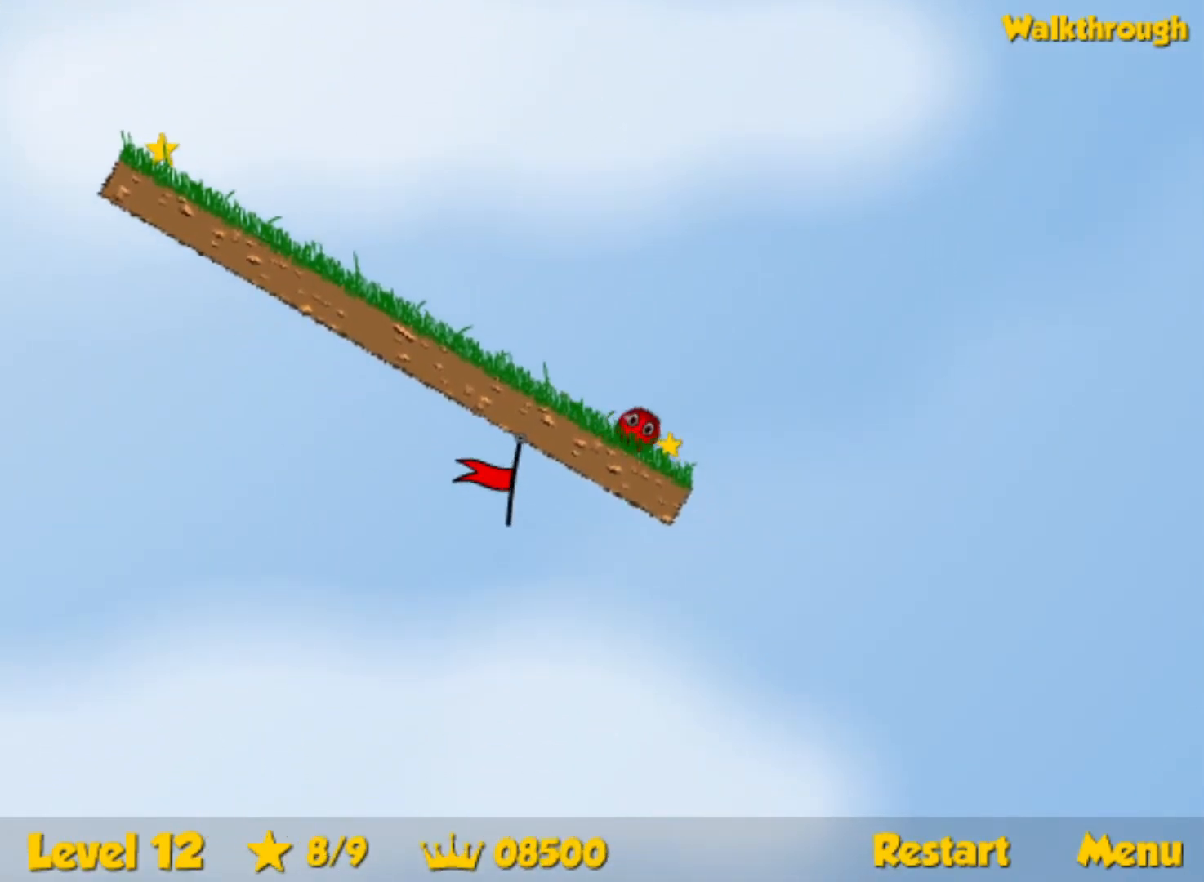
{"keys": ["left"], "events": [[100, "down", "up"]]}
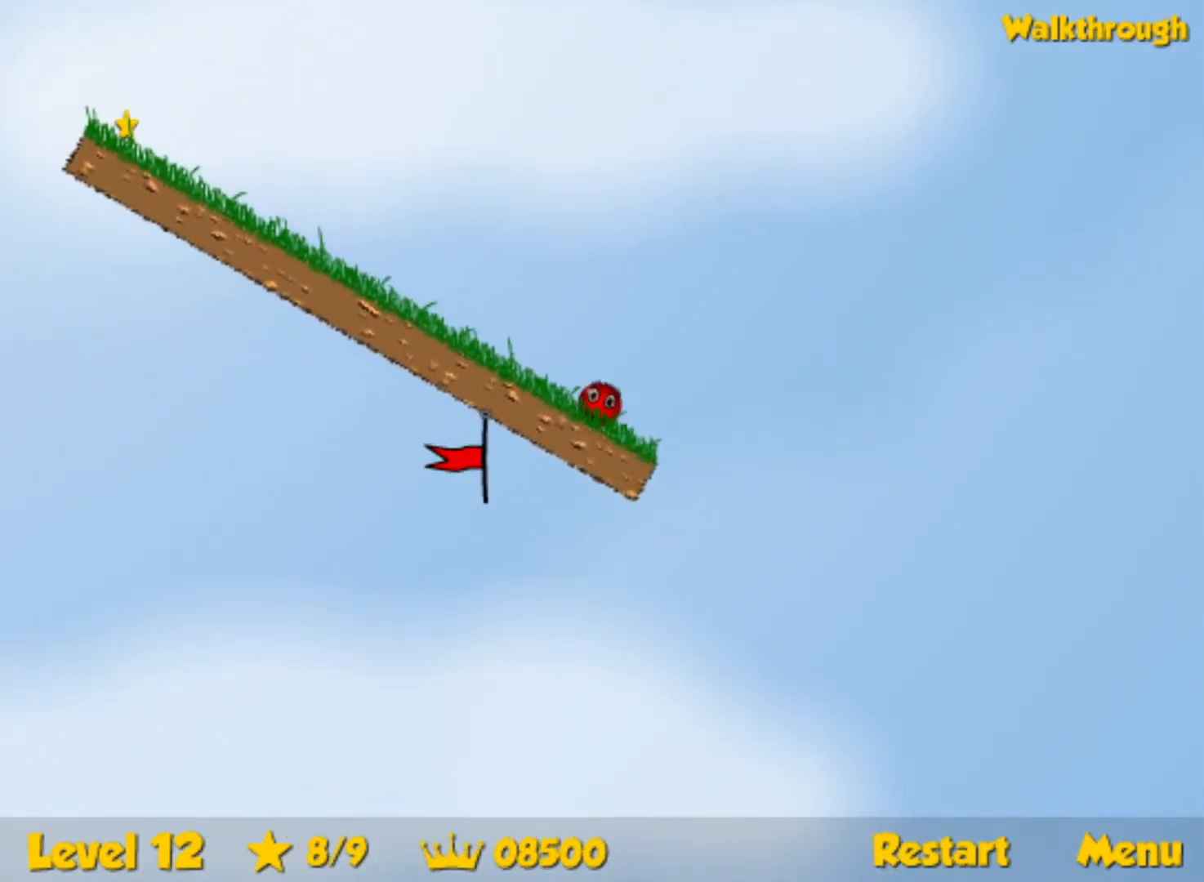
{"keys": ["left"], "events": []}
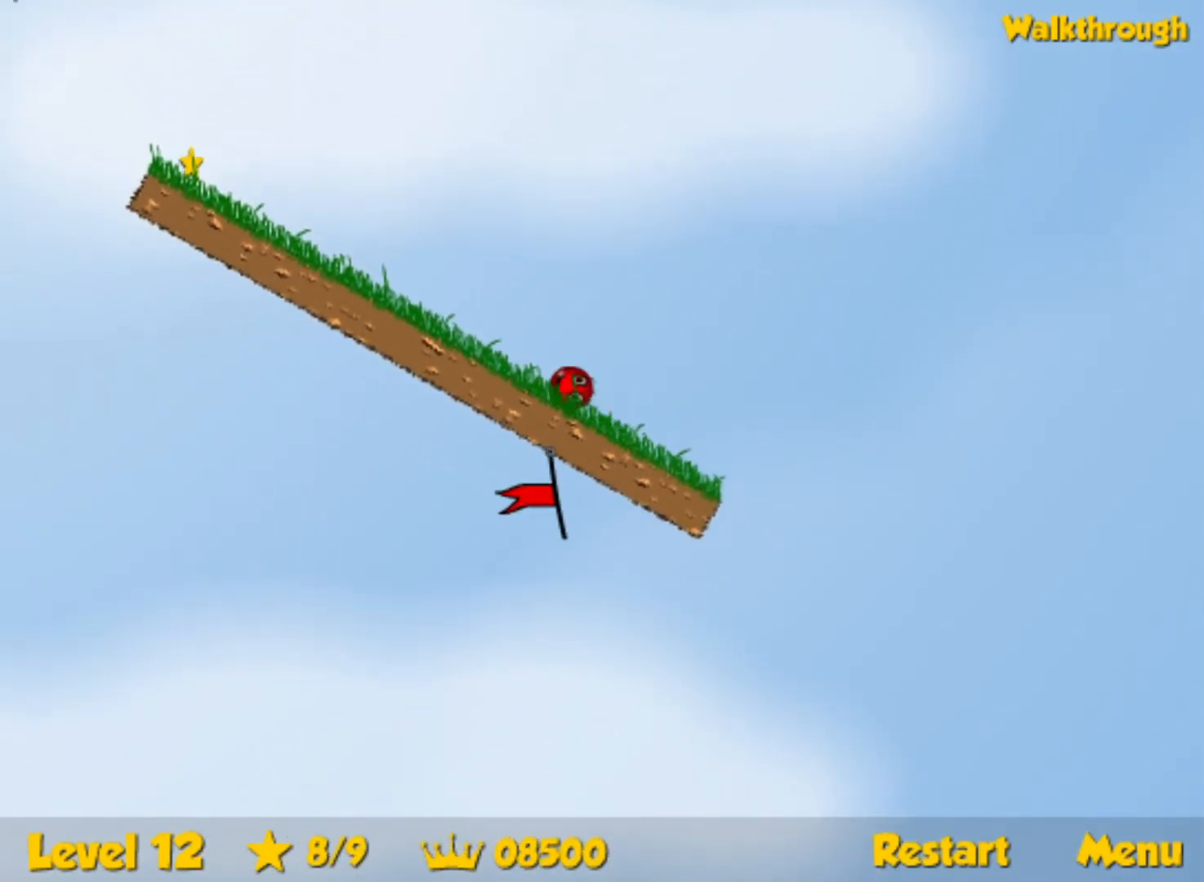
{"keys": ["left"], "events": []}
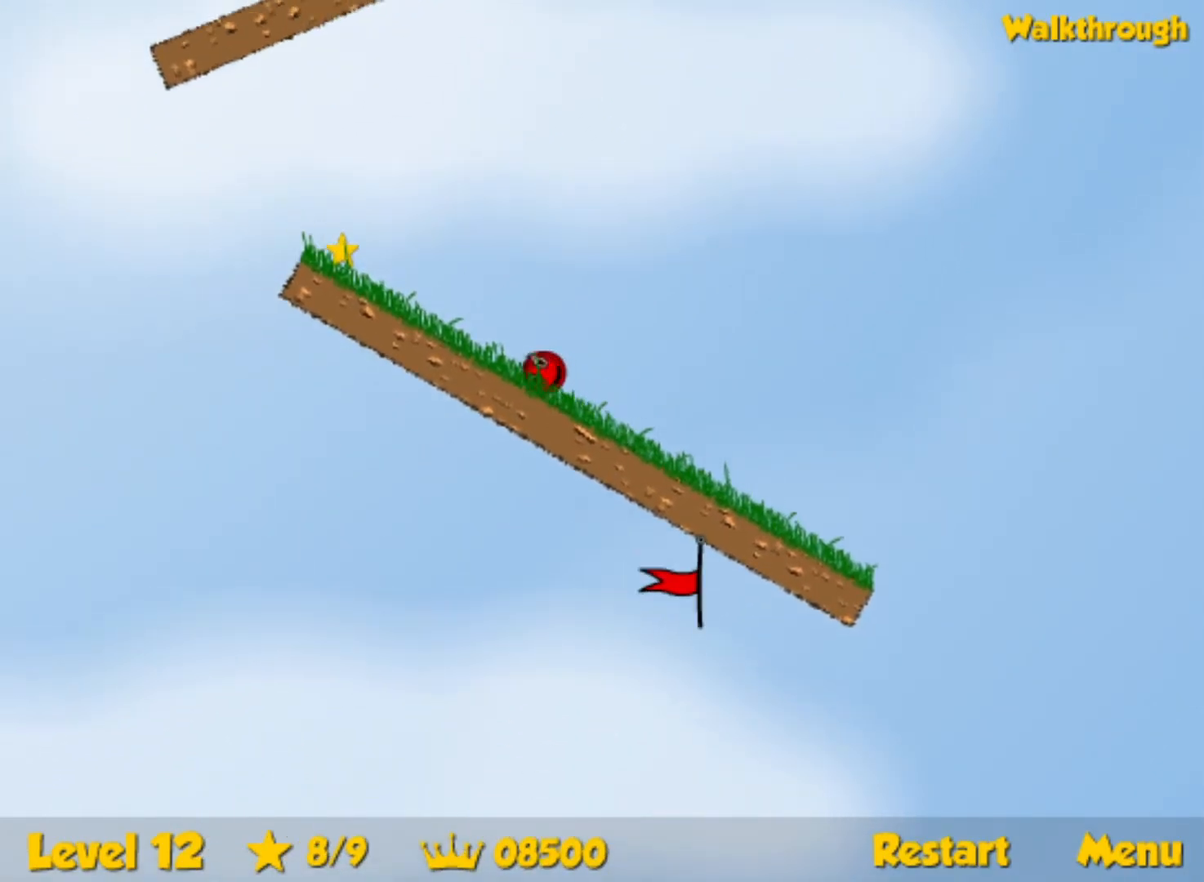
{"keys": ["left", "right"], "events": [[500, "right", "down"]]}
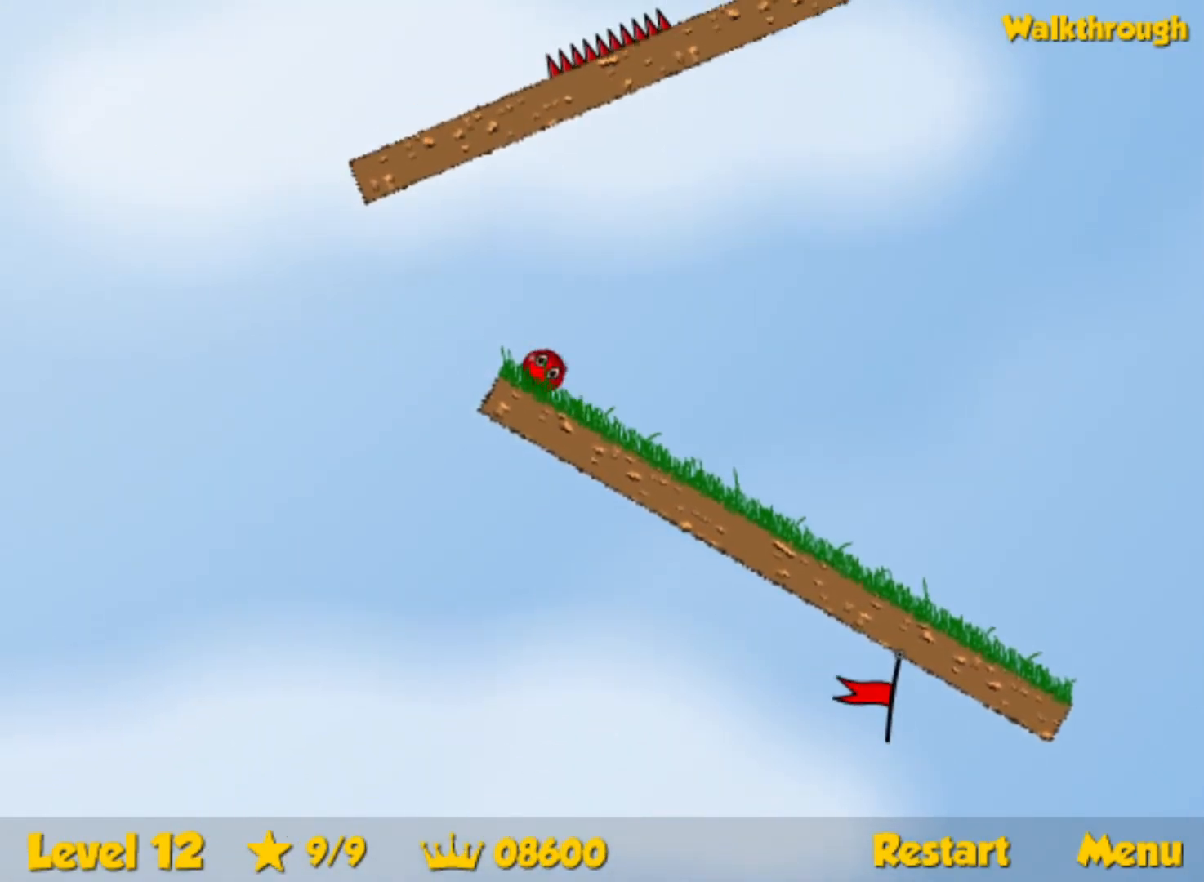
{"keys": ["right"], "events": [[34, "left", "up"]]}
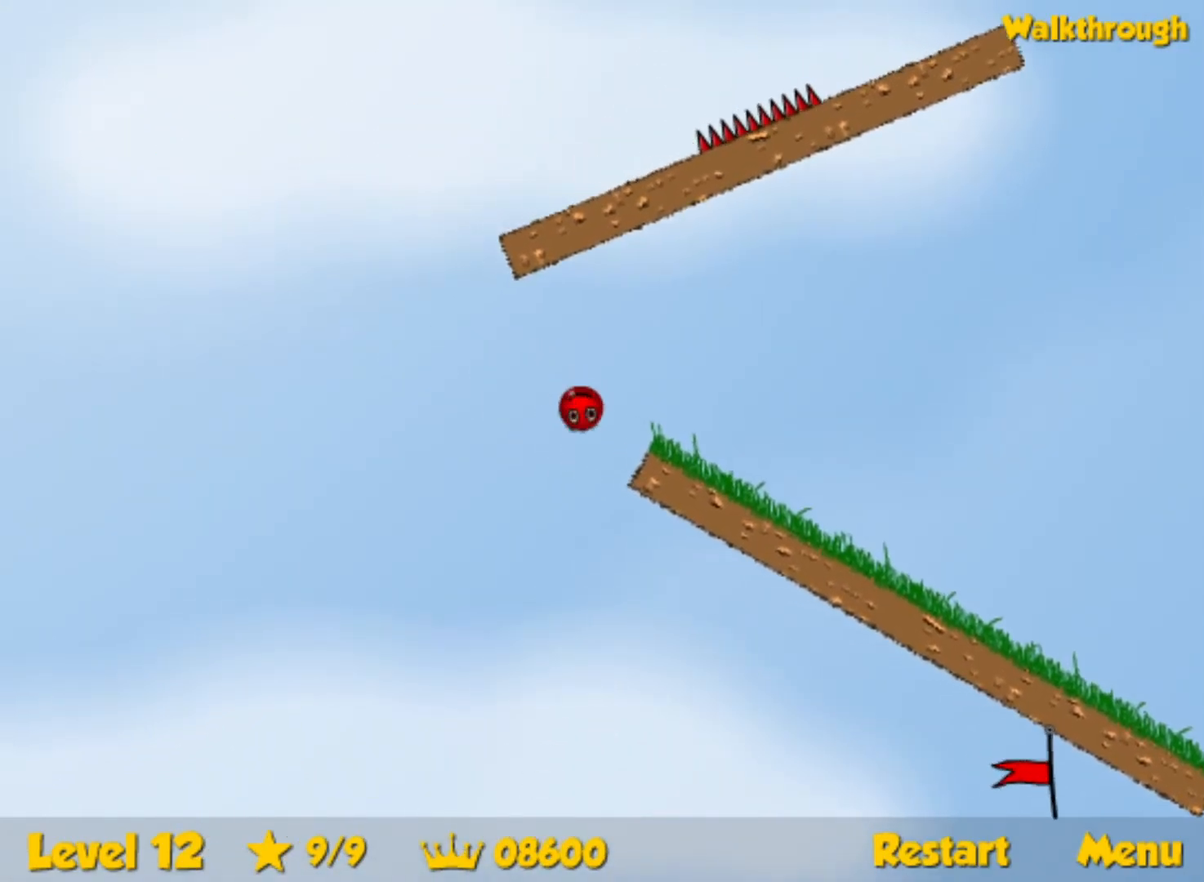
{"keys": ["right"], "events": []}
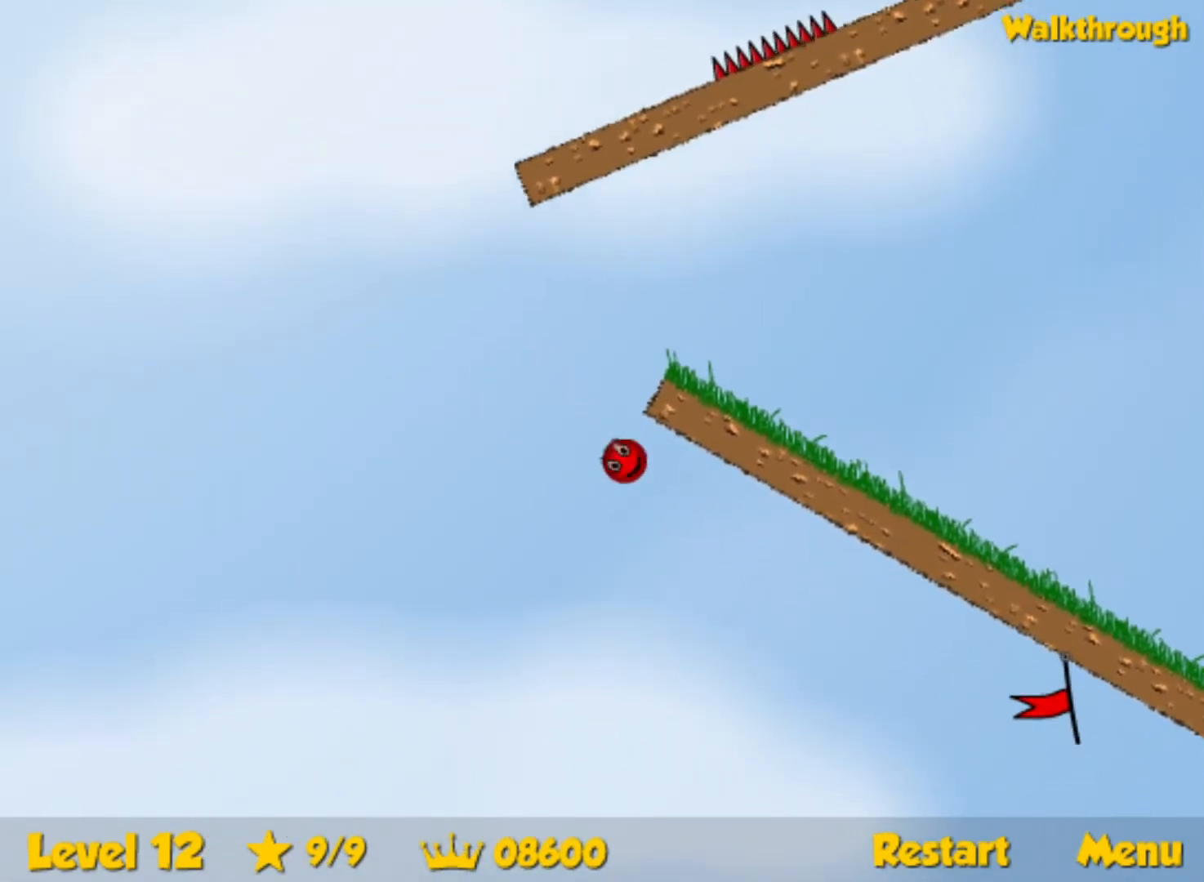
{"keys": ["down", "right"], "events": [[500, "down", "down"]]}
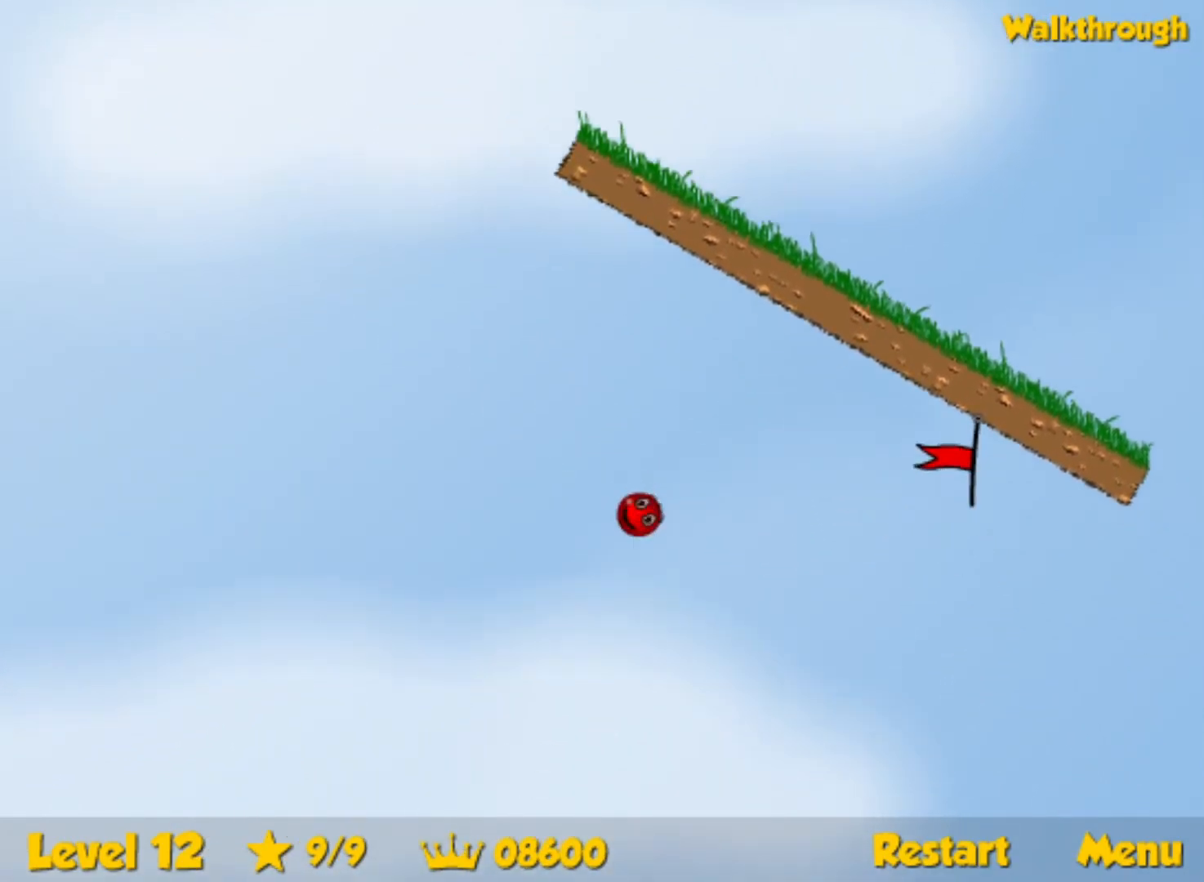
{"keys": ["right"], "events": [[184, "down", "up"]]}
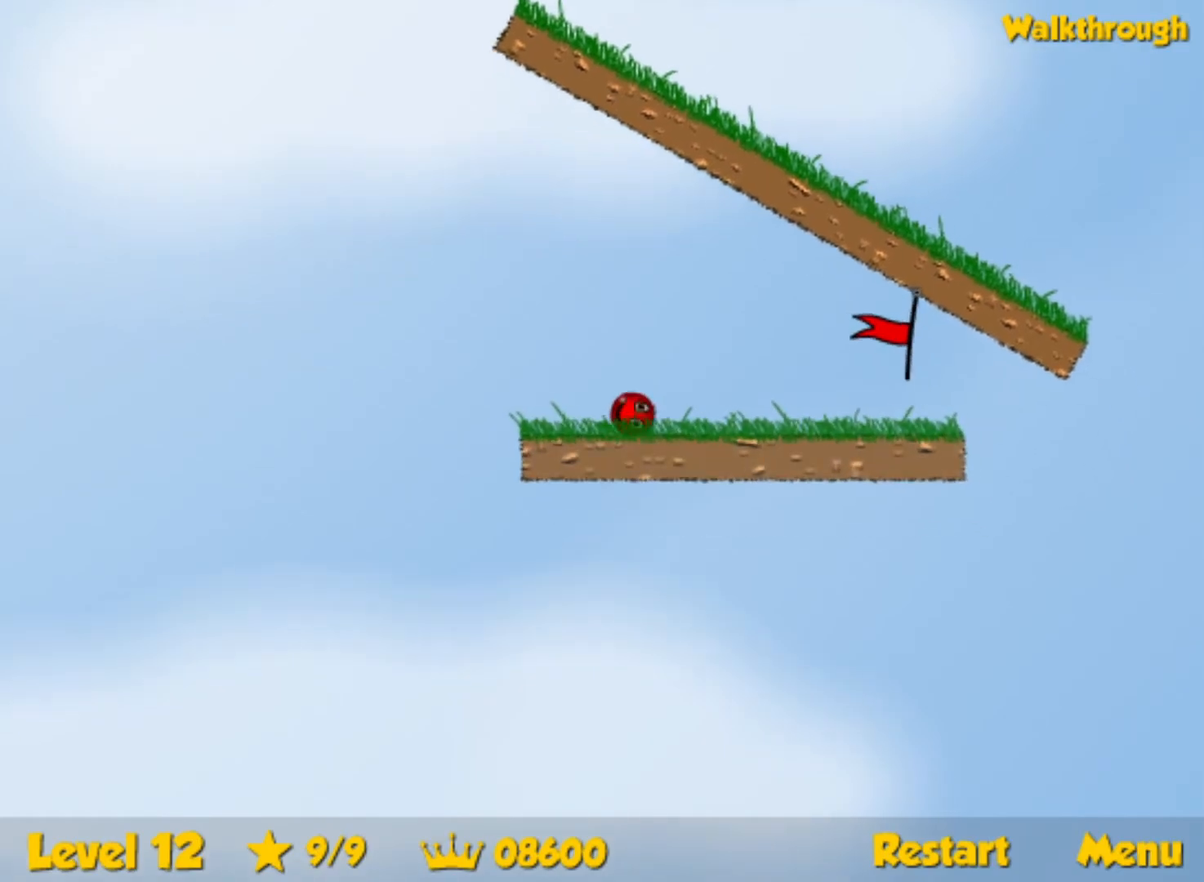
{"keys": ["right"], "events": [[317, "up", "down"], [350, "up", "up"]]}
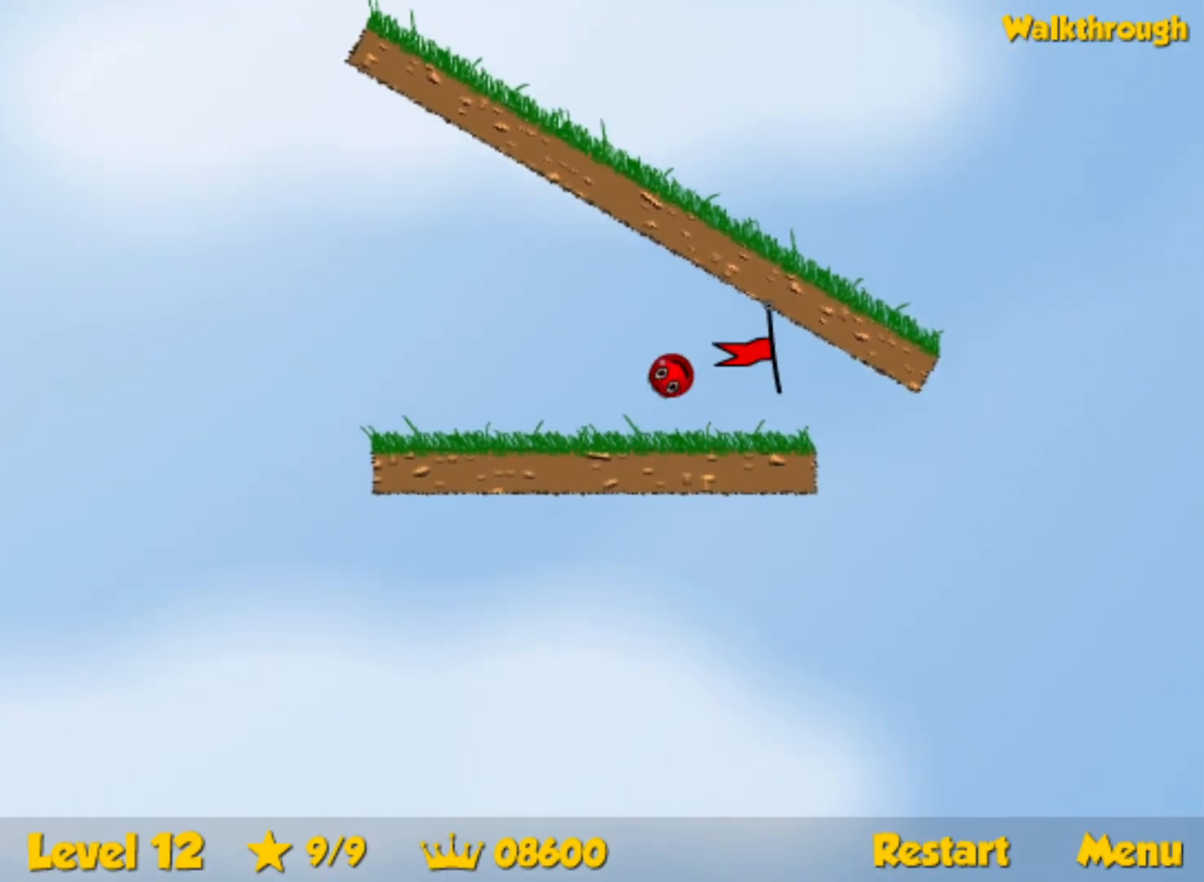
{"keys": ["right"], "events": [[400, "right", "up"], [484, "right", "down"]]}
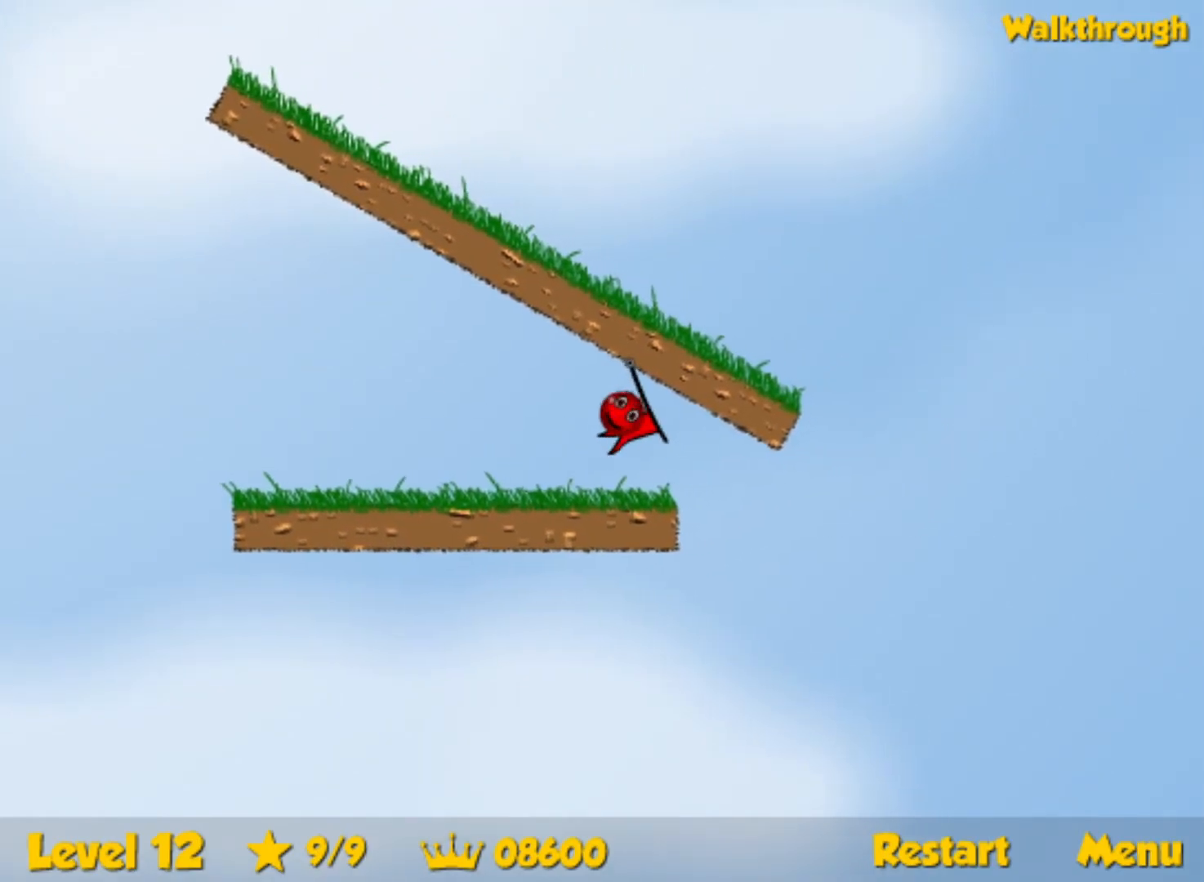
{"keys": ["right"], "events": []}
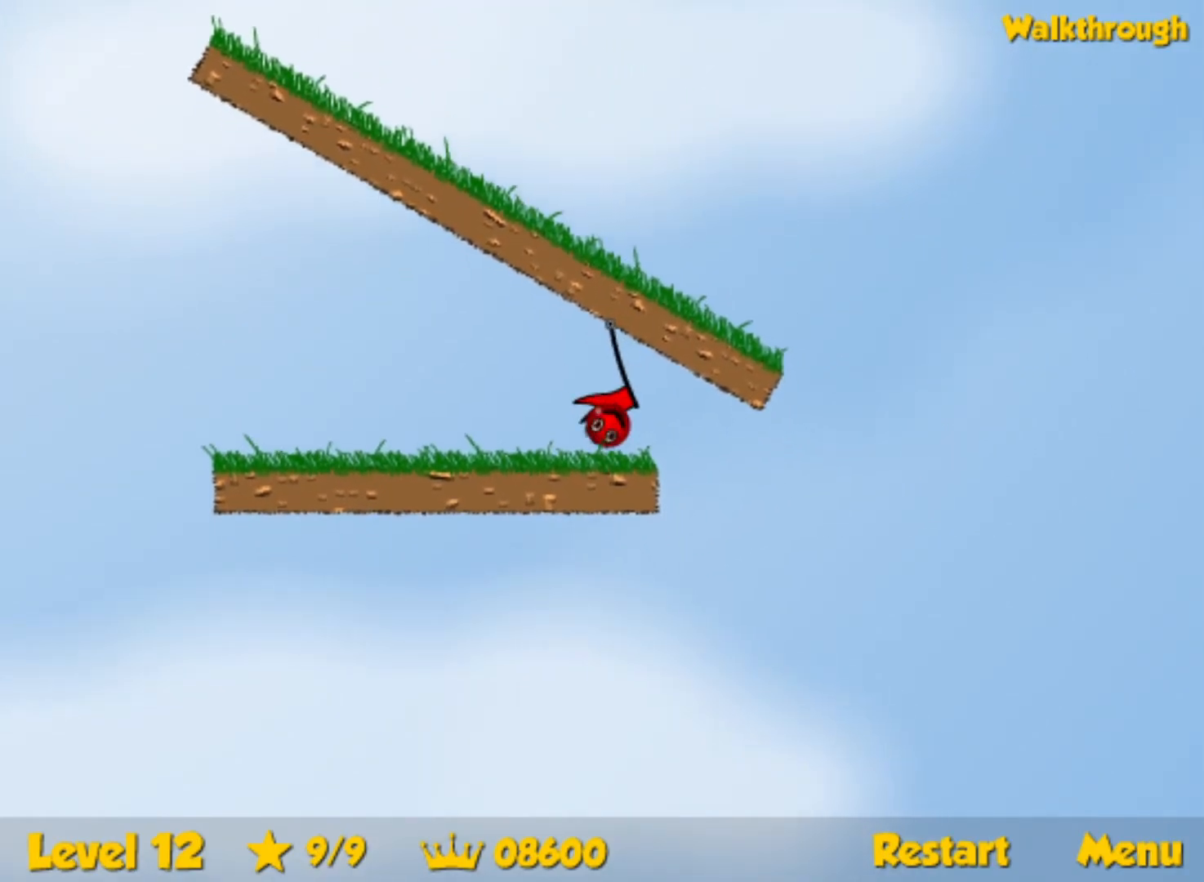
{"keys": ["right"], "events": []}
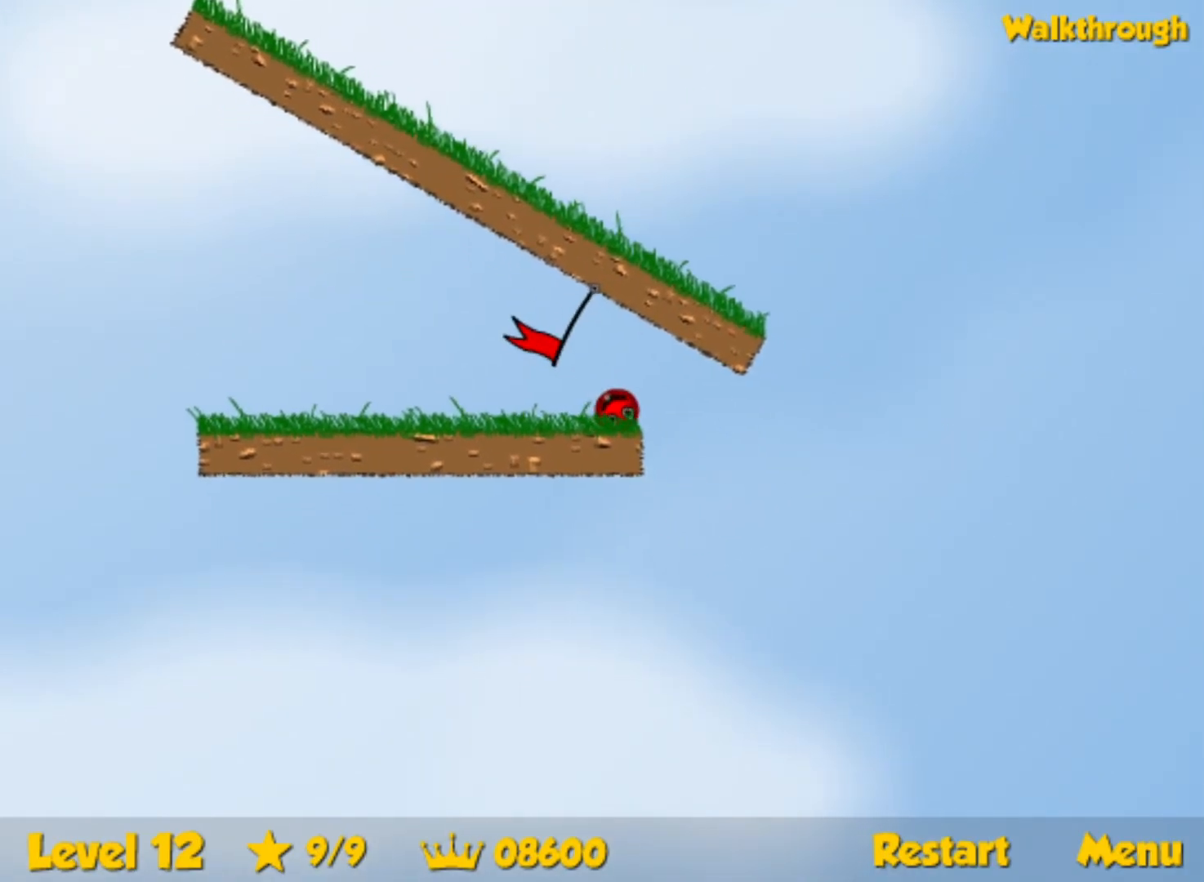
{"keys": ["right"], "events": []}
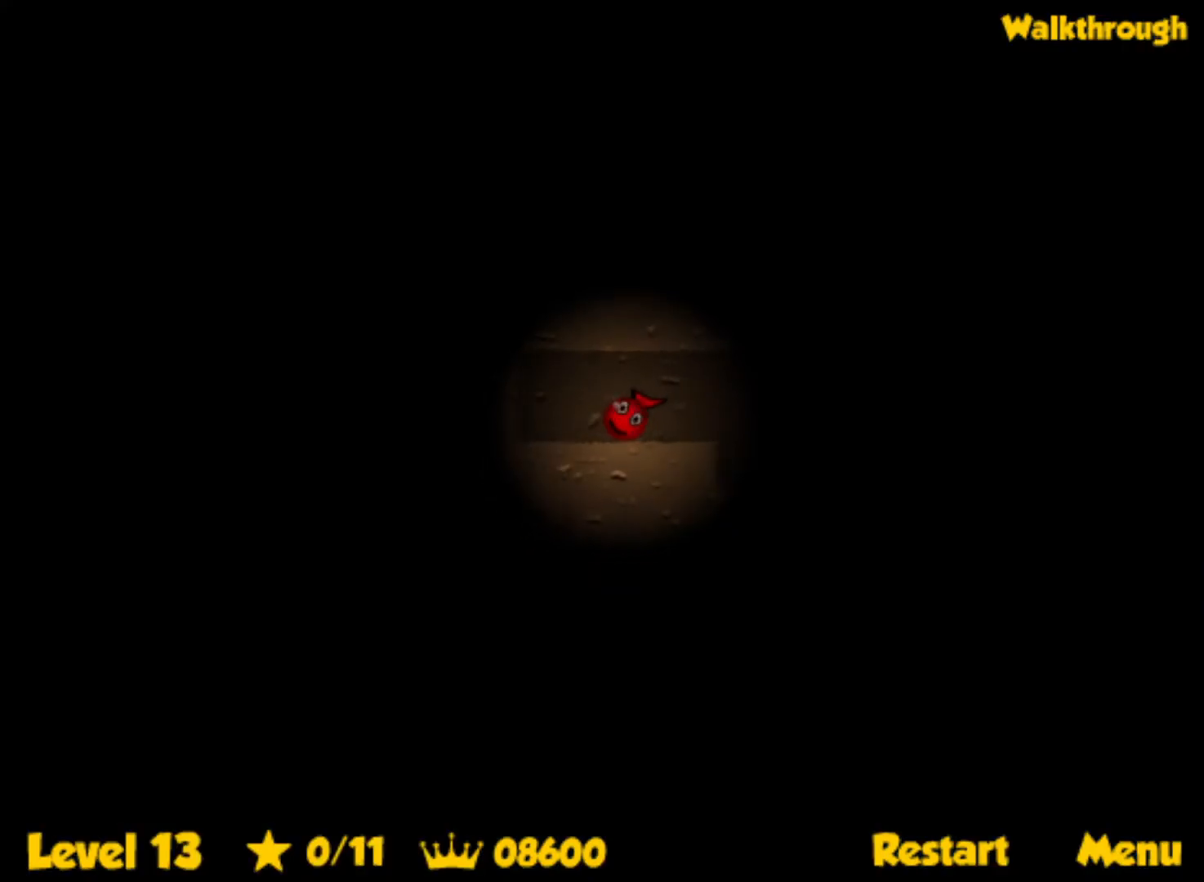
{"keys": ["right"], "events": []}
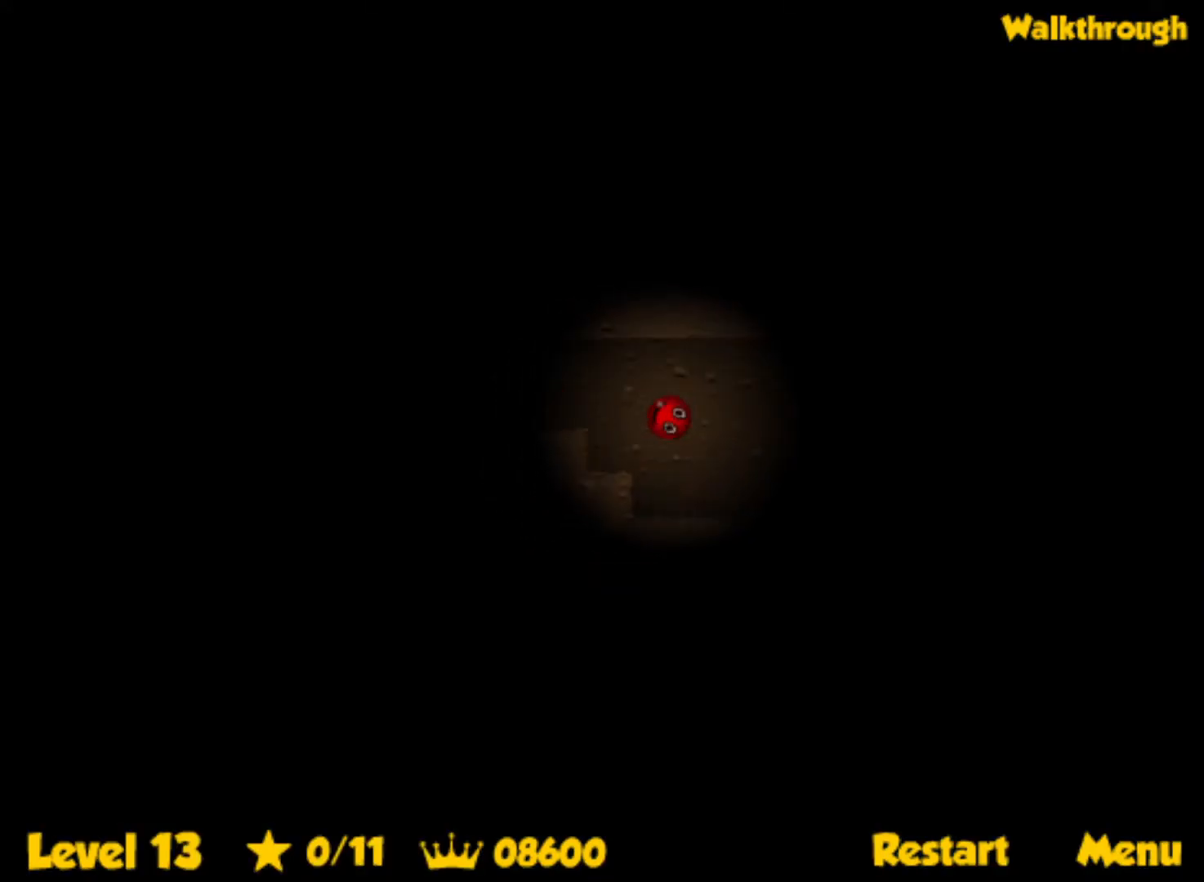
{"keys": ["right"], "events": [[250, "up", "down"], [400, "up", "up"]]}
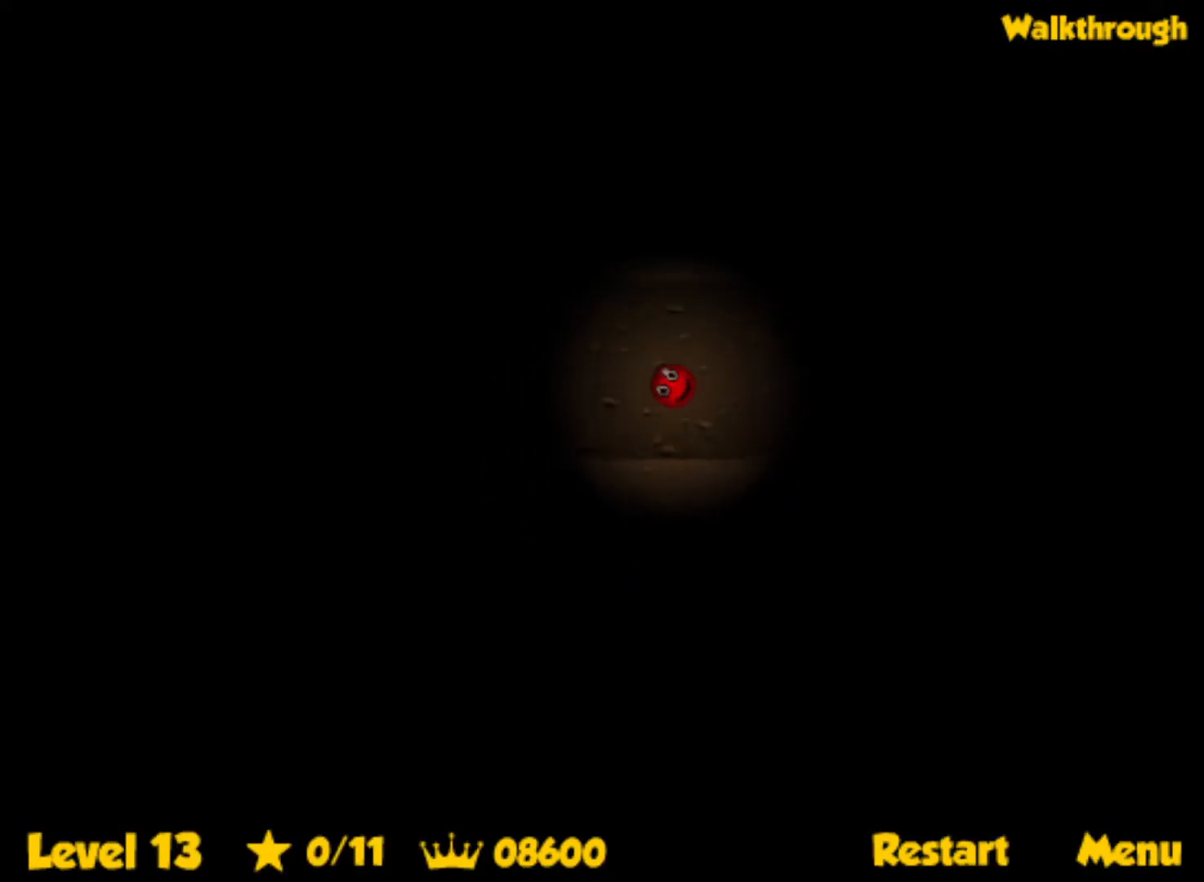
{"keys": ["right"], "events": []}
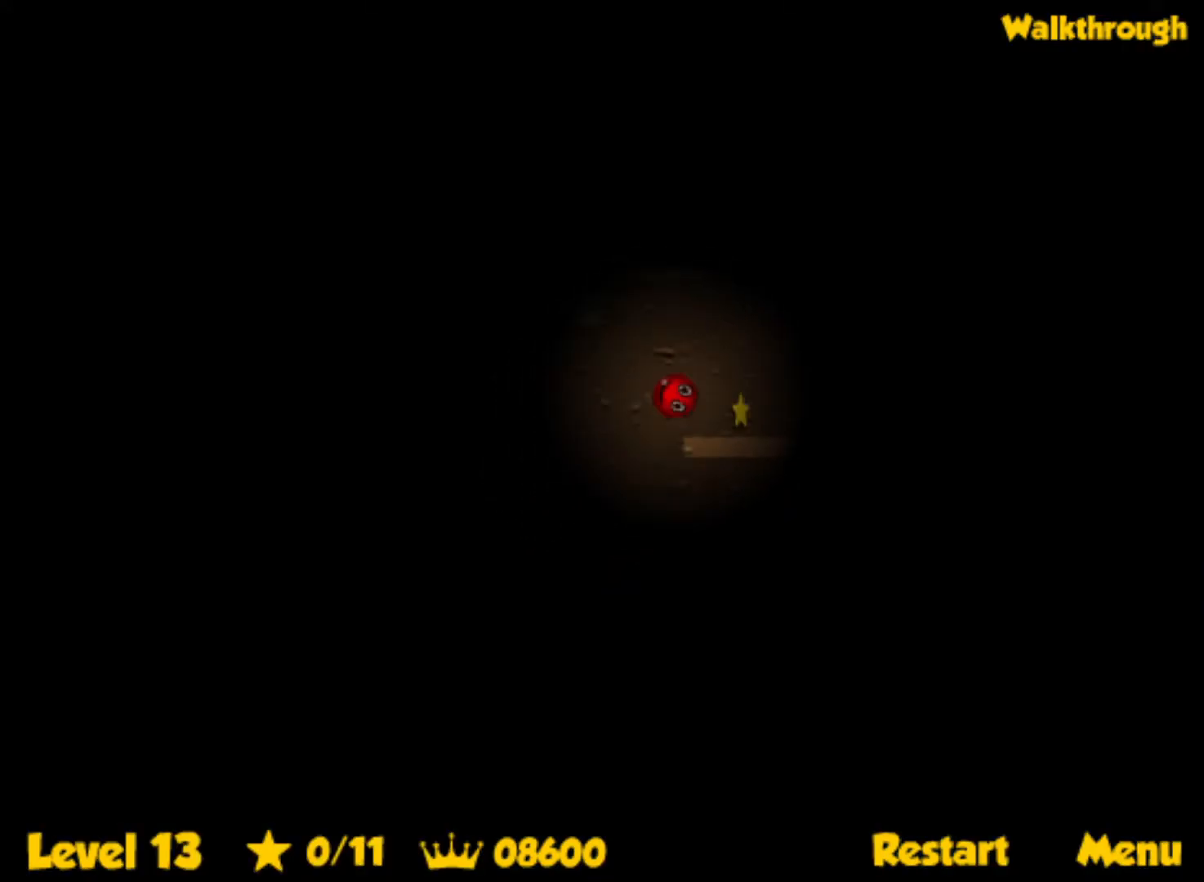
{"keys": ["right"], "events": [[134, "down", "down"], [217, "up", "down"], [300, "up", "up"], [350, "down", "up"]]}
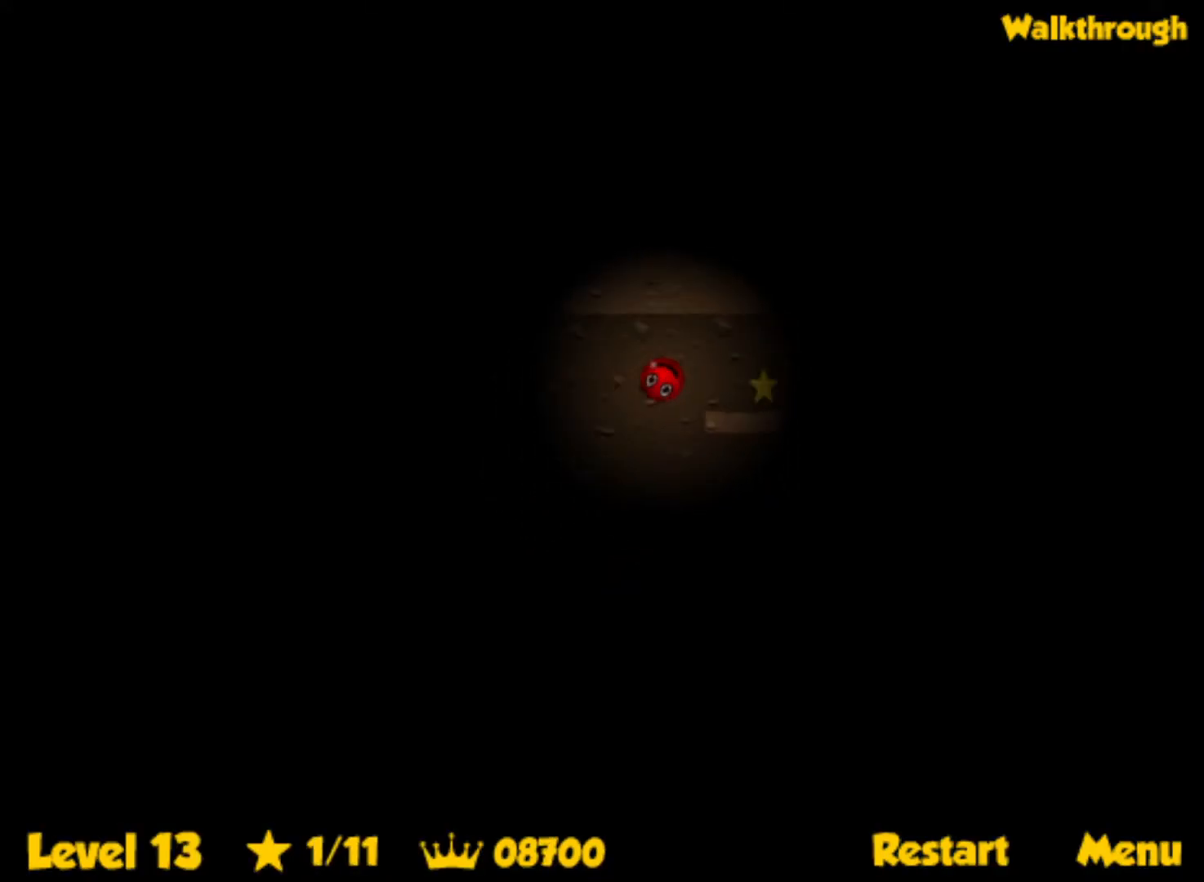
{"keys": ["right"], "events": []}